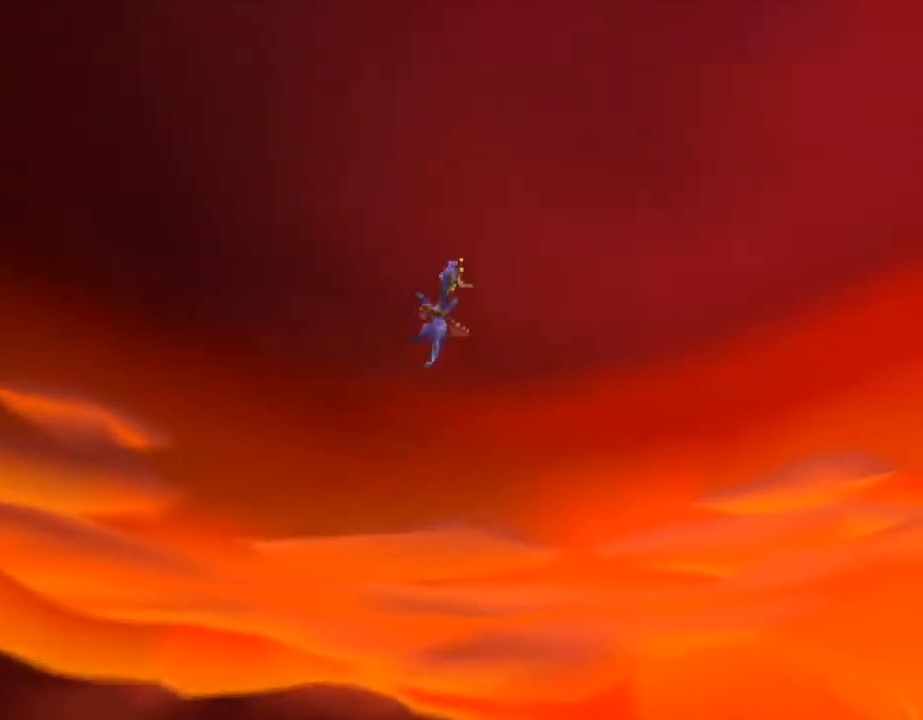
Gameplay with a controller (PlayStation layout); each line is a JSON object with the inputs held at the frame after it. "events" lists button and stick changes between this image and that frame as [ms after this image, input, new state], when the widget could be followed in between. Not read: CIRCLE L3 R3 right_stick.
{"buttons": ["CROSS", "SQUARE"], "left_stick": "center", "events": [[33, "CROSS", "down"], [33, "SQUARE", "down"], [67, "left_stick", "left"], [433, "left_stick", "center"]]}
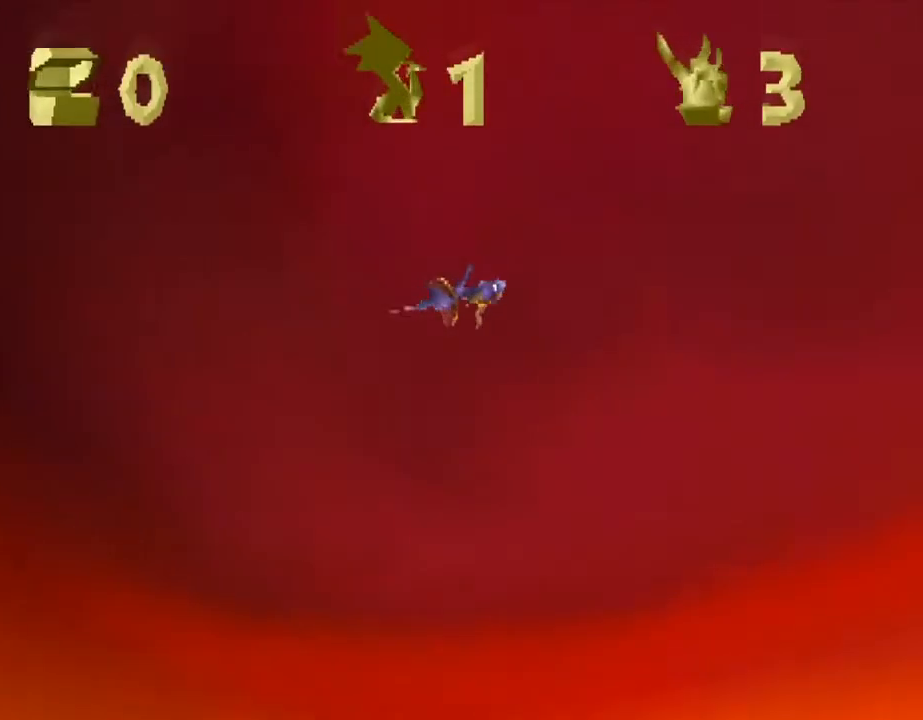
{"buttons": ["CROSS", "SQUARE"], "left_stick": "left", "events": [[133, "left_stick", "left"]]}
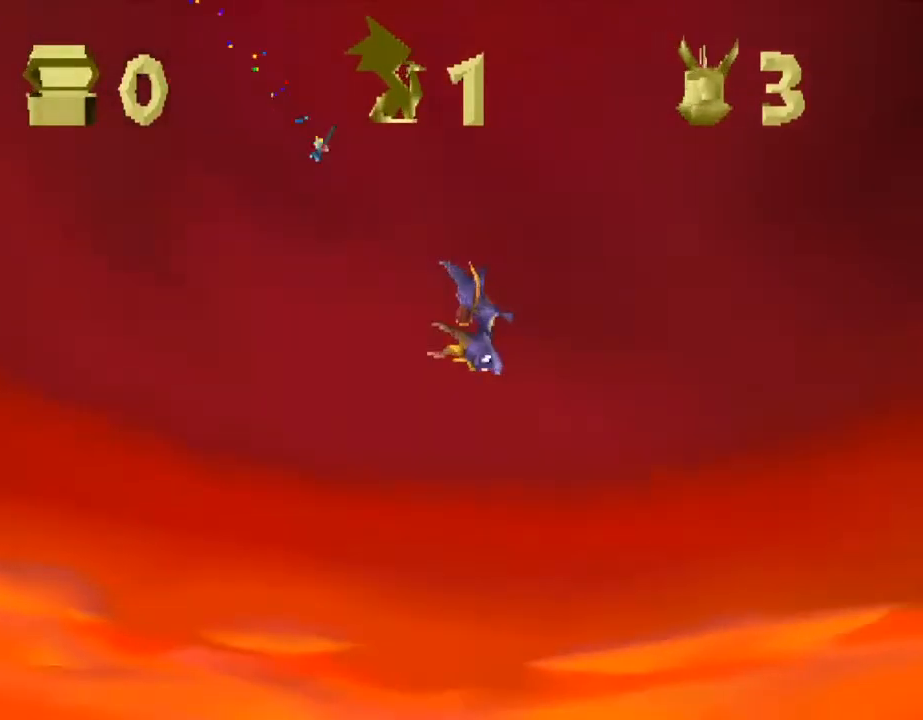
{"buttons": ["CROSS", "SQUARE"], "left_stick": "left", "events": []}
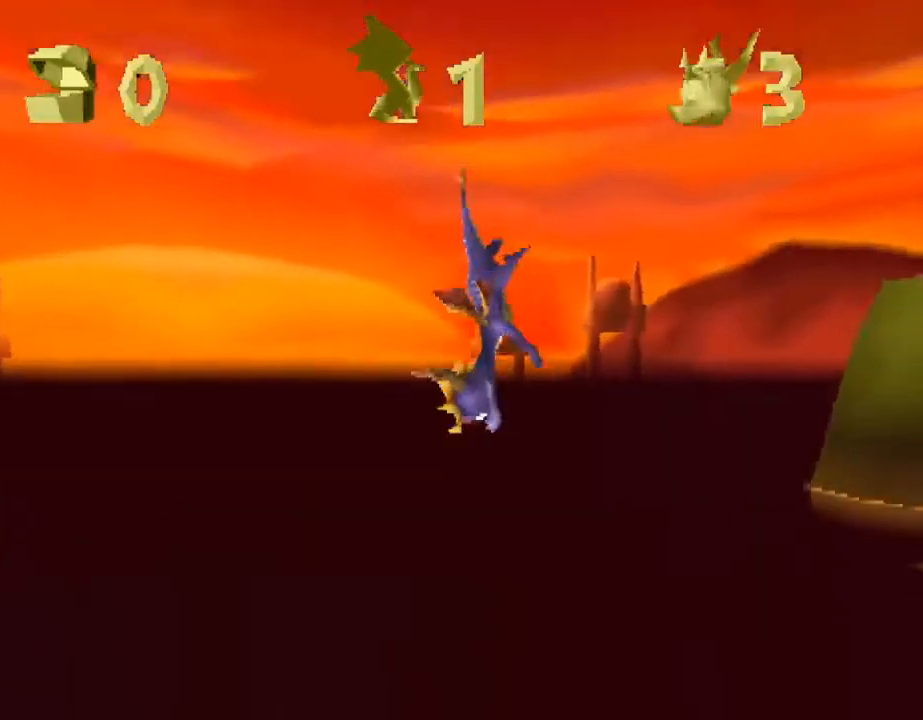
{"buttons": ["CROSS", "SQUARE"], "left_stick": "left", "events": []}
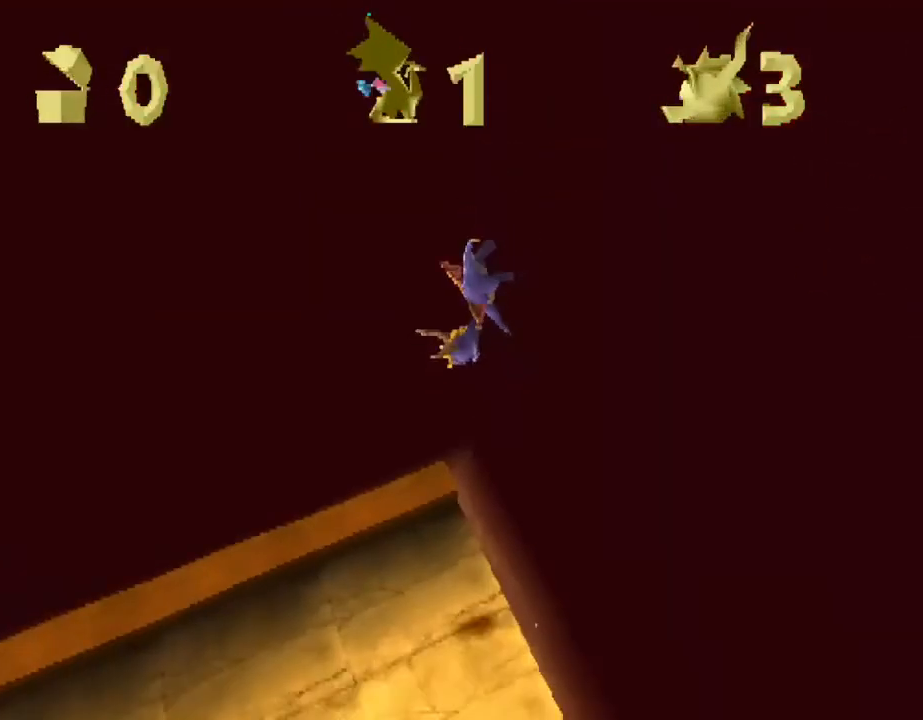
{"buttons": ["CROSS", "SQUARE"], "left_stick": "left", "events": []}
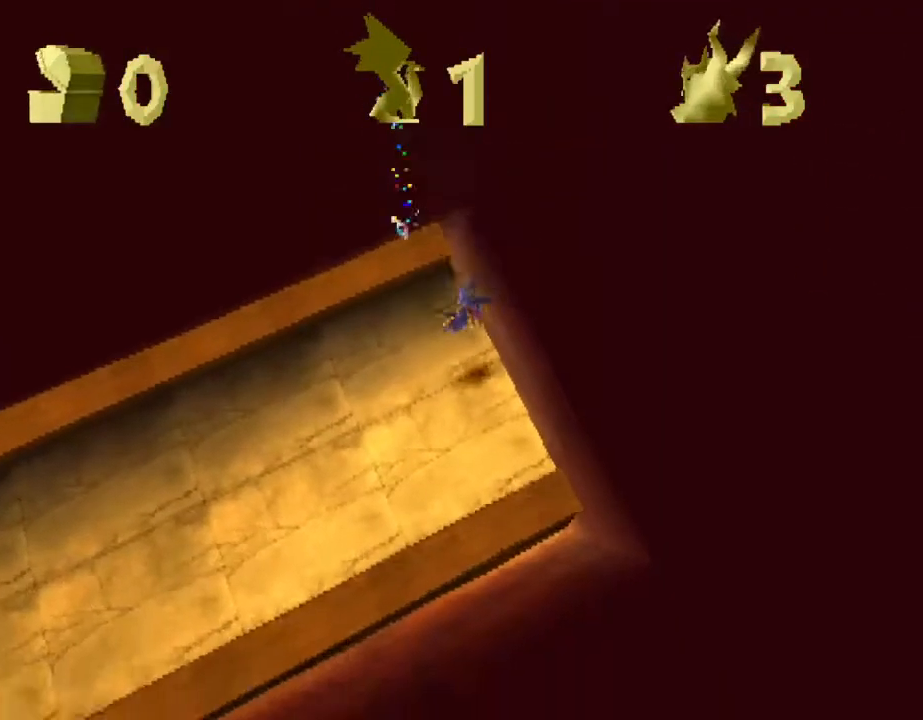
{"buttons": ["CROSS", "SQUARE"], "left_stick": "left", "events": []}
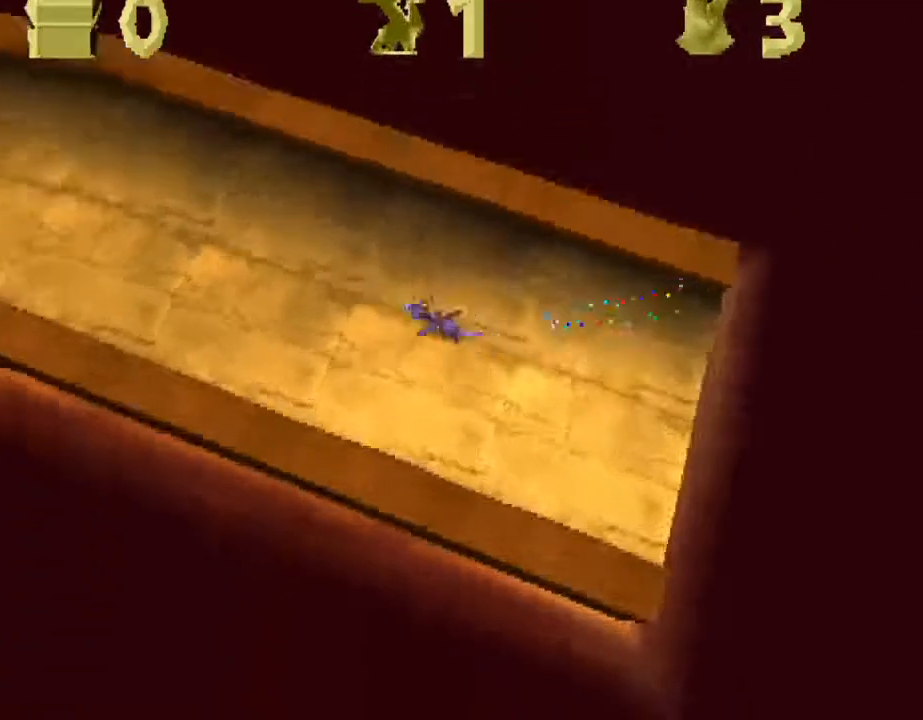
{"buttons": ["SQUARE"], "left_stick": "left", "events": [[167, "left_stick", "center"], [200, "CROSS", "up"], [367, "left_stick", "left"]]}
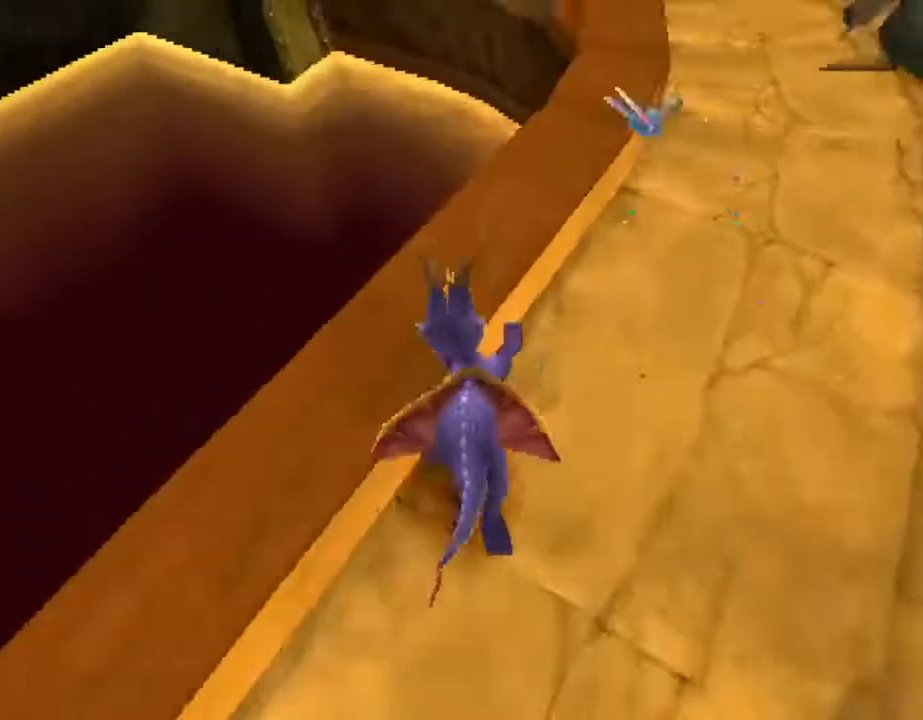
{"buttons": ["CROSS", "SQUARE"], "left_stick": "center", "events": [[33, "left_stick", "center"], [67, "CROSS", "down"], [233, "CROSS", "up"], [433, "CROSS", "down"]]}
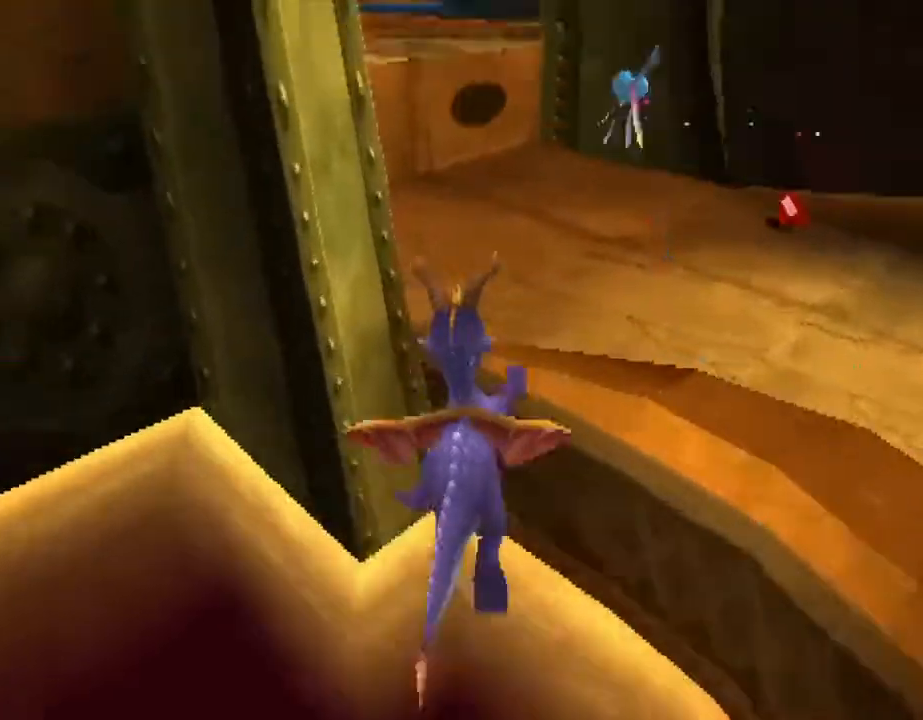
{"buttons": ["CROSS", "R2"], "left_stick": "left", "events": [[67, "CROSS", "up"], [300, "SQUARE", "up"], [333, "left_stick", "left"], [400, "R2", "down"], [433, "CROSS", "down"]]}
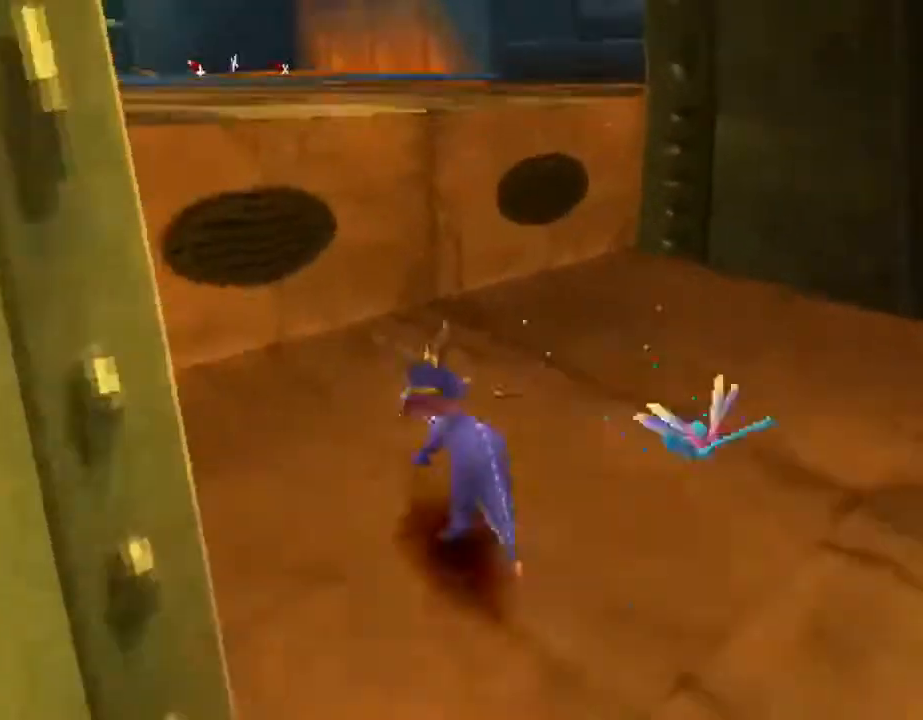
{"buttons": ["SQUARE"], "left_stick": "center", "events": [[67, "left_stick", "up"], [267, "R2", "up"], [300, "SQUARE", "down"], [333, "CROSS", "up"], [400, "left_stick", "center"]]}
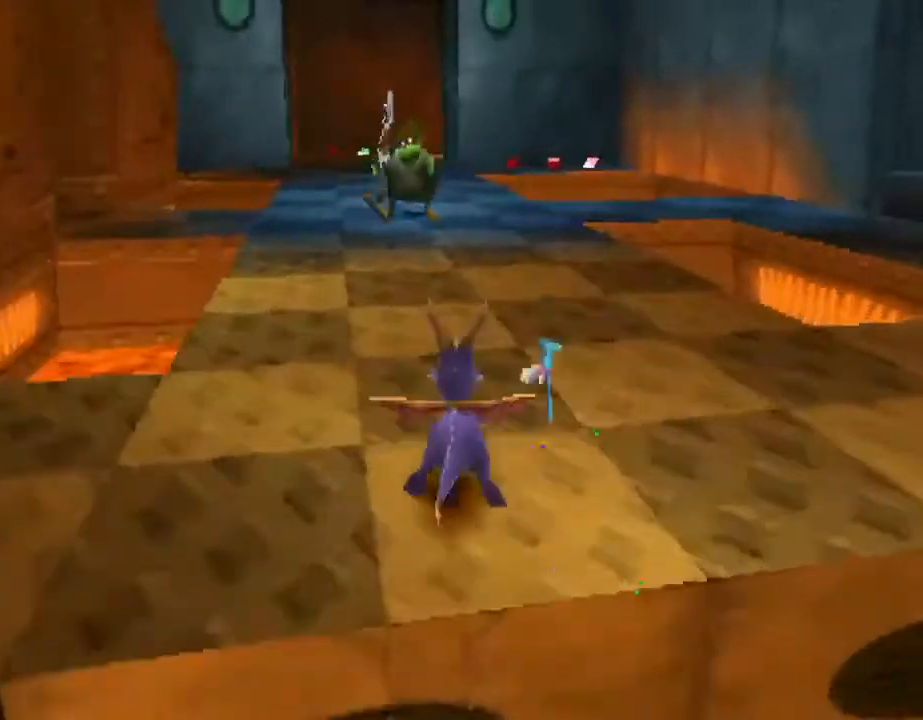
{"buttons": ["SQUARE"], "left_stick": "center", "events": [[400, "left_stick", "up-left"], [467, "left_stick", "center"]]}
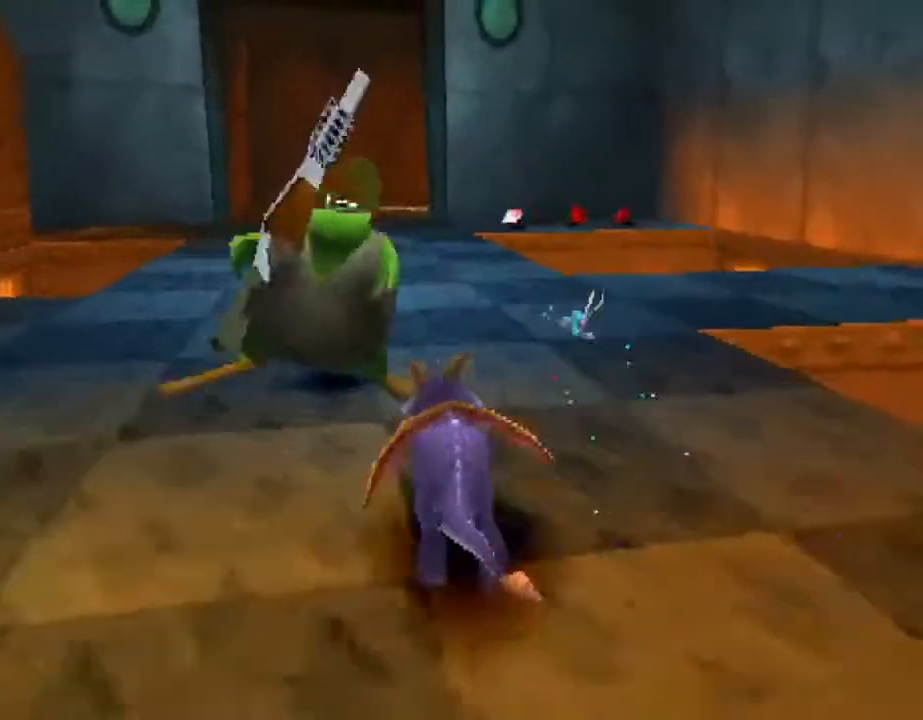
{"buttons": ["SQUARE"], "left_stick": "center", "events": []}
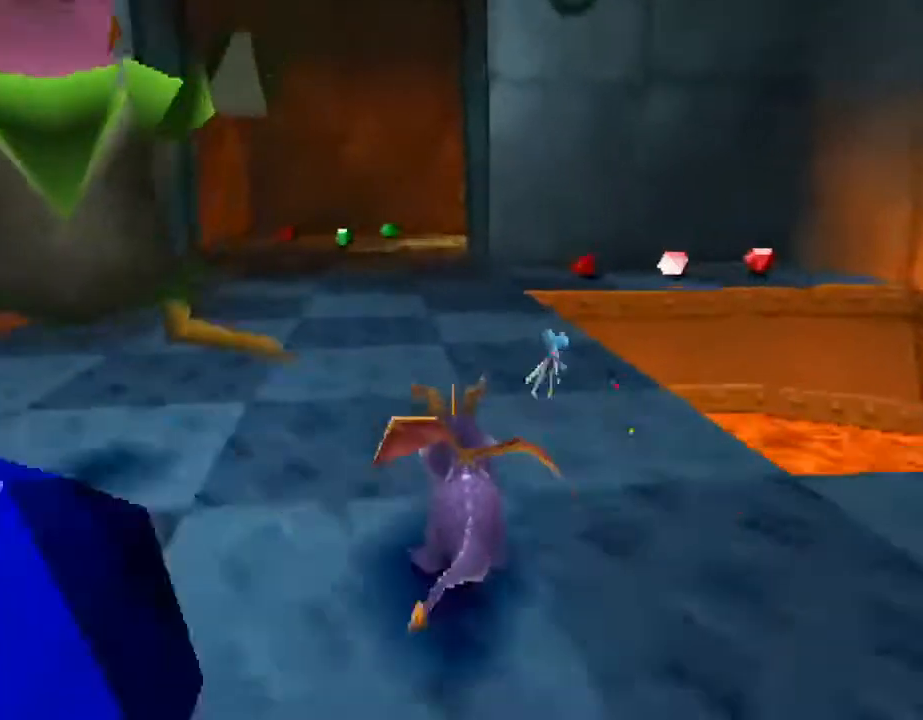
{"buttons": ["SQUARE"], "left_stick": "center", "events": []}
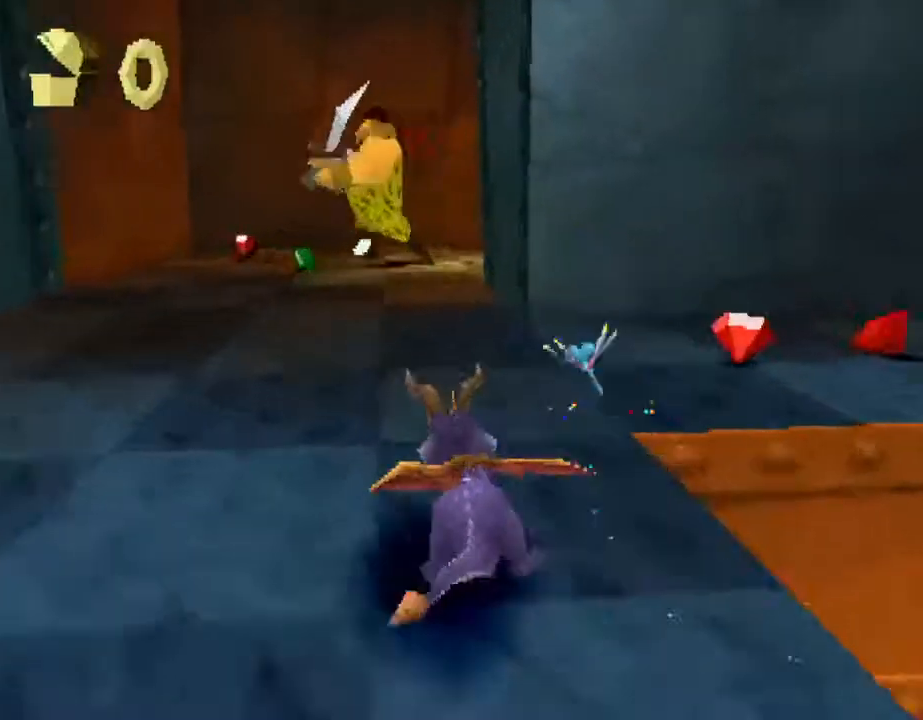
{"buttons": ["SQUARE"], "left_stick": "right", "events": [[333, "left_stick", "right"], [433, "left_stick", "center"], [500, "left_stick", "right"]]}
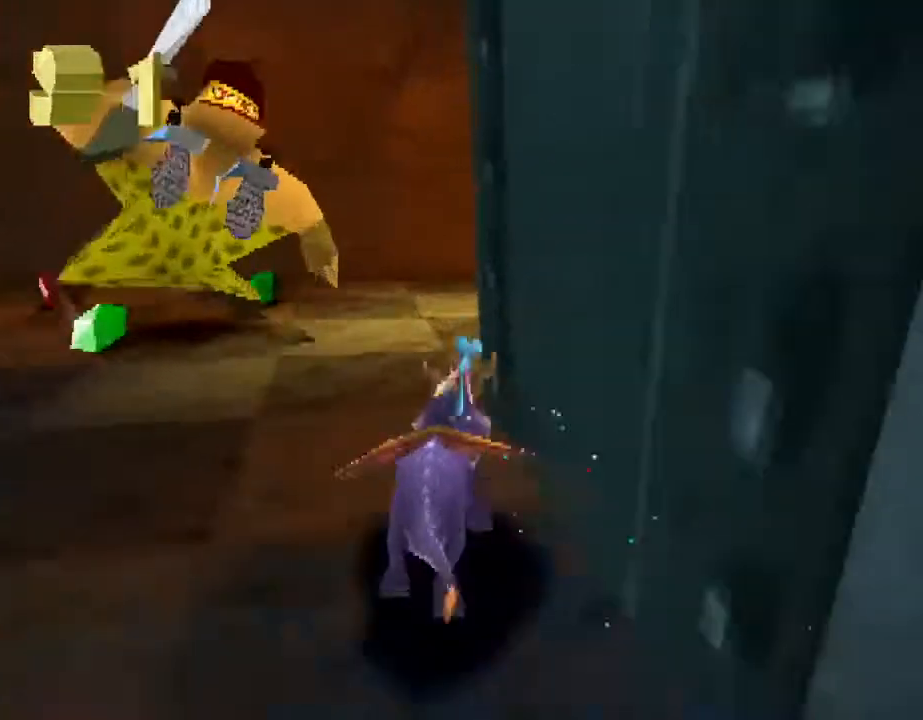
{"buttons": ["CROSS"], "left_stick": "right", "events": [[133, "left_stick", "center"], [300, "left_stick", "right"], [400, "SQUARE", "up"], [467, "CROSS", "down"]]}
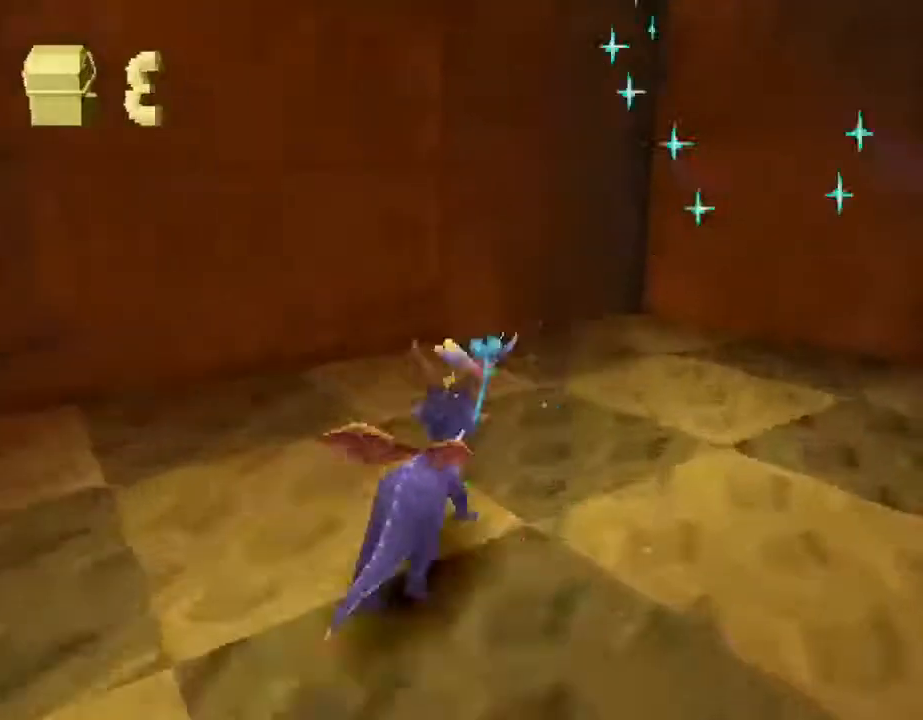
{"buttons": ["SQUARE"], "left_stick": "center", "events": [[33, "left_stick", "up"], [333, "CROSS", "up"], [367, "left_stick", "center"], [433, "SQUARE", "down"]]}
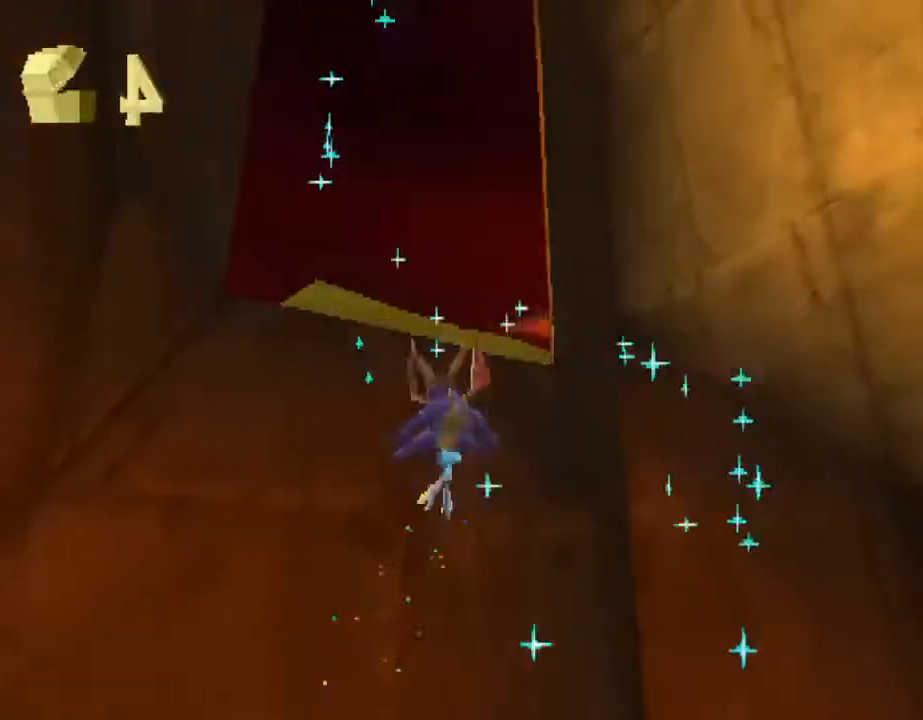
{"buttons": ["SQUARE"], "left_stick": "center", "events": []}
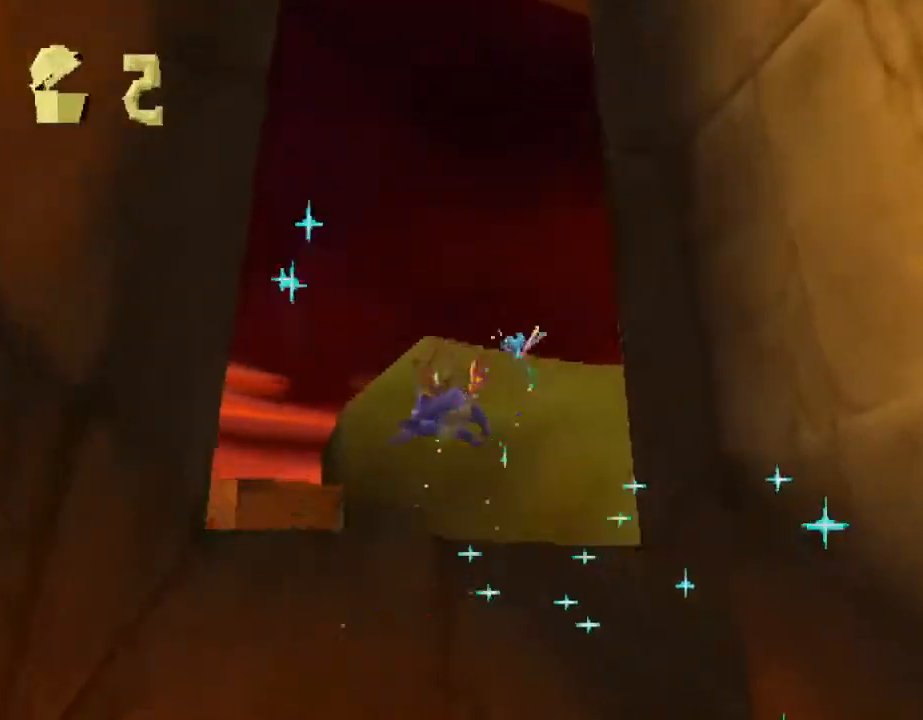
{"buttons": ["SQUARE"], "left_stick": "center", "events": [[400, "left_stick", "up-left"], [500, "left_stick", "center"]]}
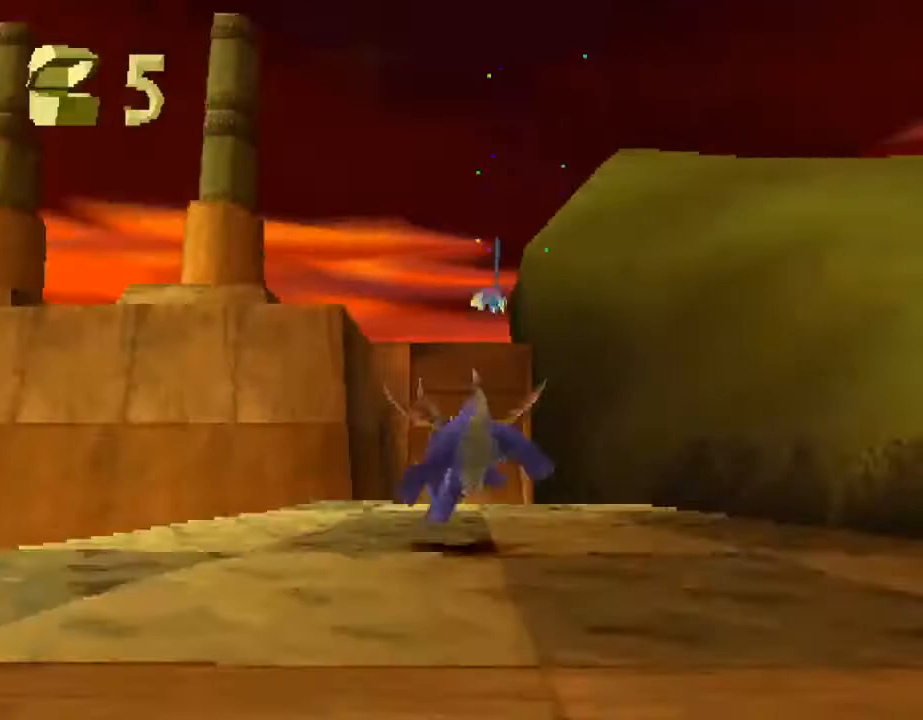
{"buttons": ["SQUARE"], "left_stick": "center", "events": []}
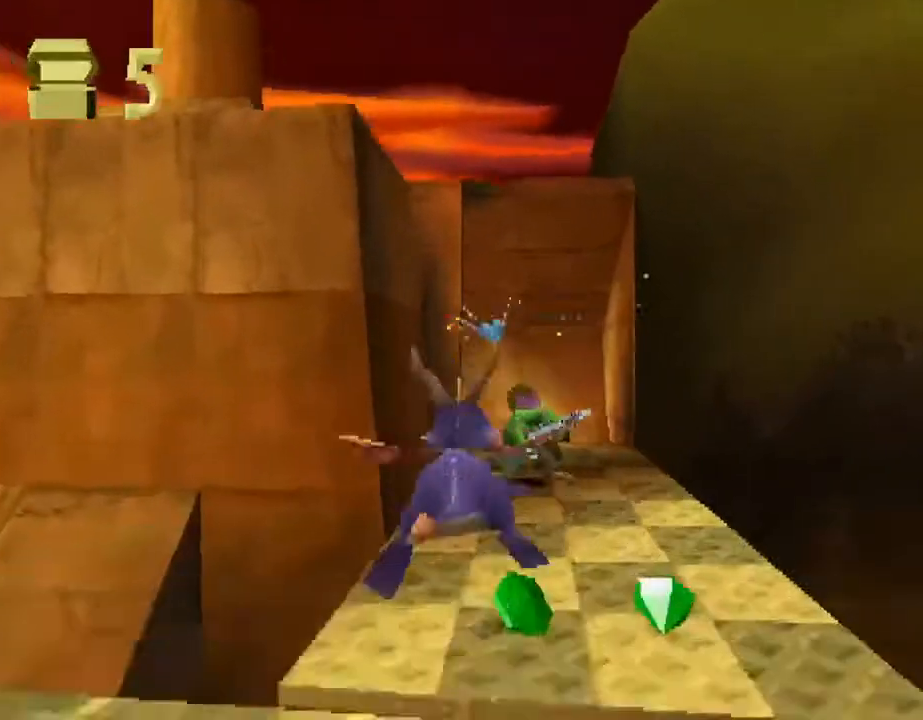
{"buttons": ["SQUARE"], "left_stick": "center", "events": [[167, "CROSS", "down"], [267, "CROSS", "up"]]}
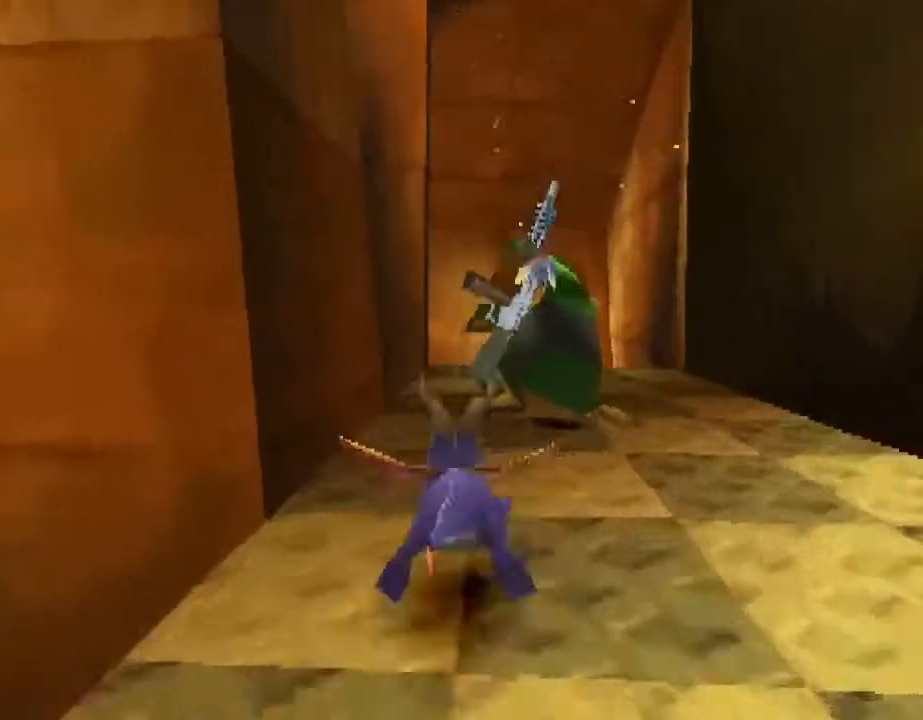
{"buttons": ["SQUARE"], "left_stick": "center", "events": []}
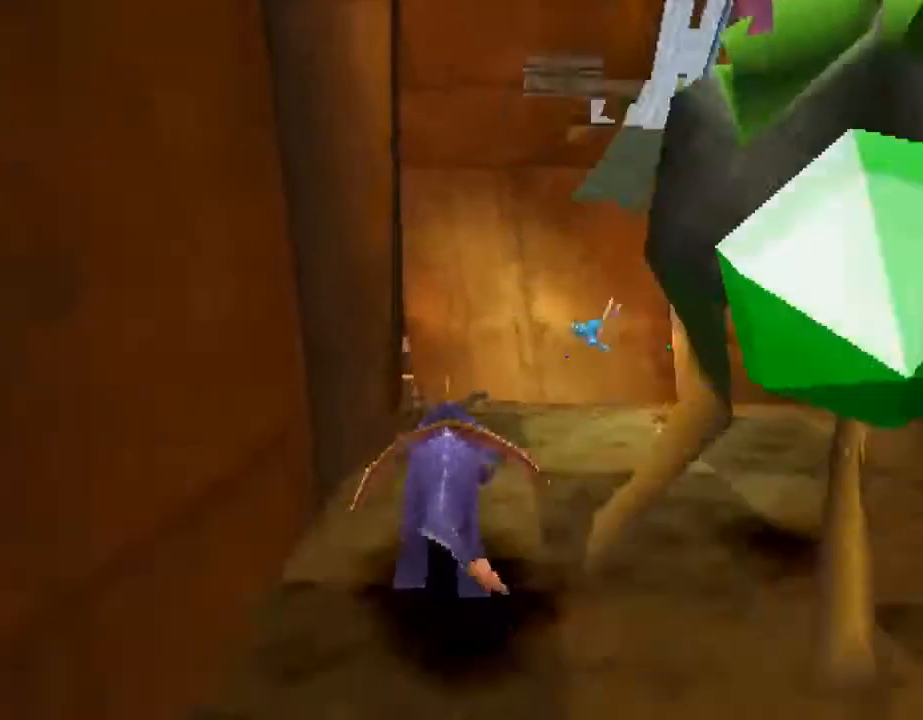
{"buttons": ["SQUARE"], "left_stick": "center", "events": [[267, "left_stick", "up-left"], [400, "left_stick", "center"]]}
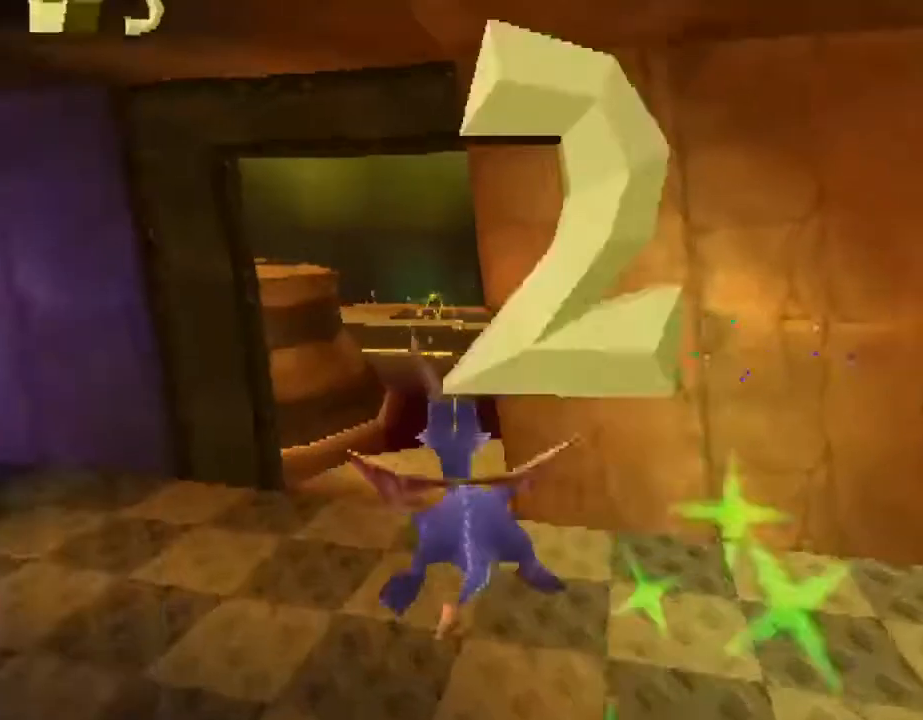
{"buttons": ["SQUARE"], "left_stick": "center", "events": []}
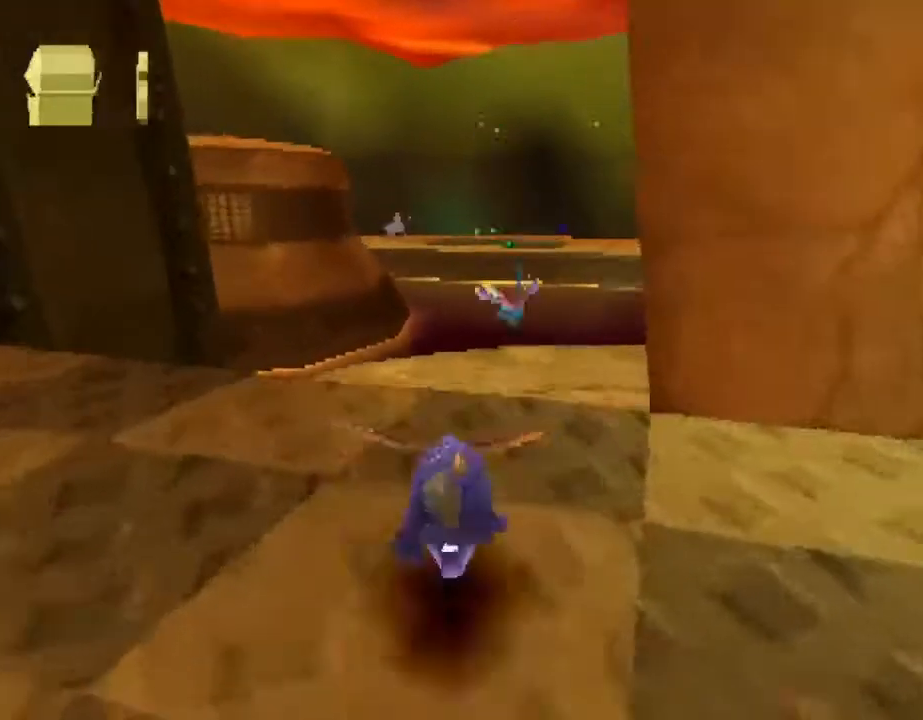
{"buttons": ["SQUARE"], "left_stick": "left", "events": [[233, "left_stick", "up-left"], [300, "left_stick", "center"], [400, "left_stick", "left"]]}